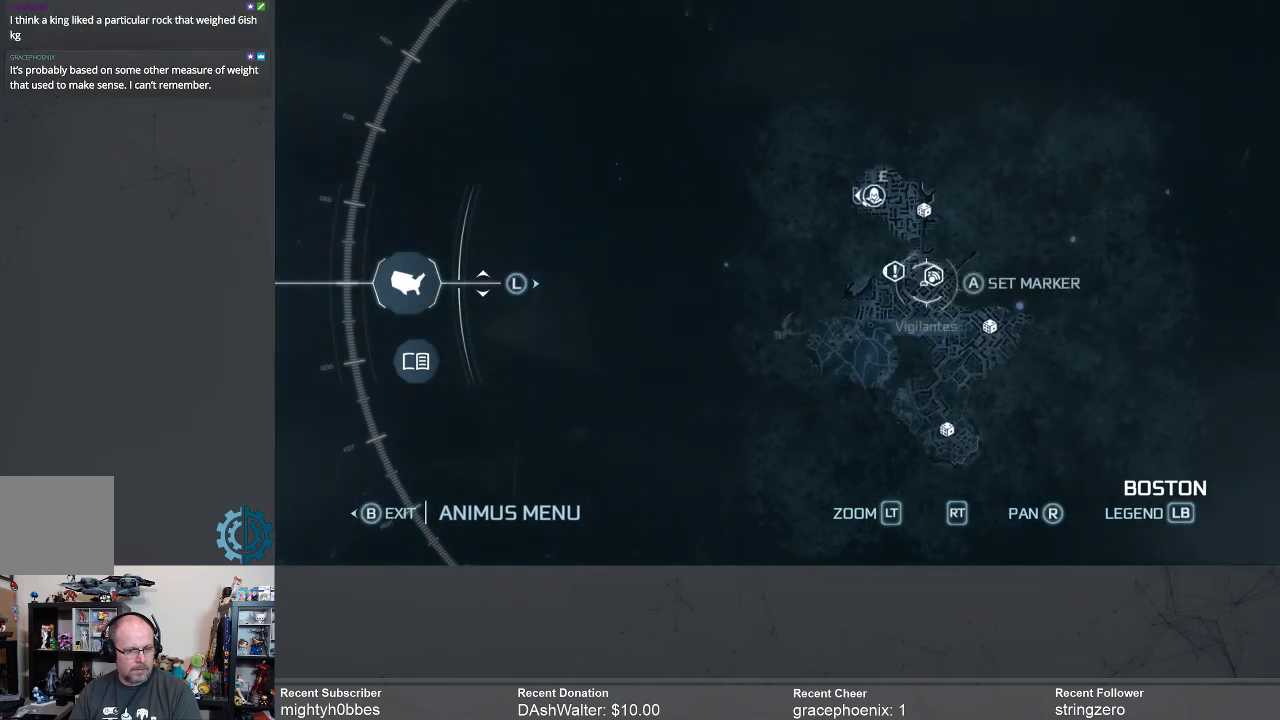
Gameplay with a controller (Xbox layout); each line is a JSON object with the inputs held at the frame after it. "events" lists button and stick changes between this image and that frame as [ms after this image, input, new state], when the widget could be followed in between.
{"buttons": [], "left_stick": "center", "right_stick": "up", "events": [[67, "right_stick", "center"], [333, "right_stick", "up"]]}
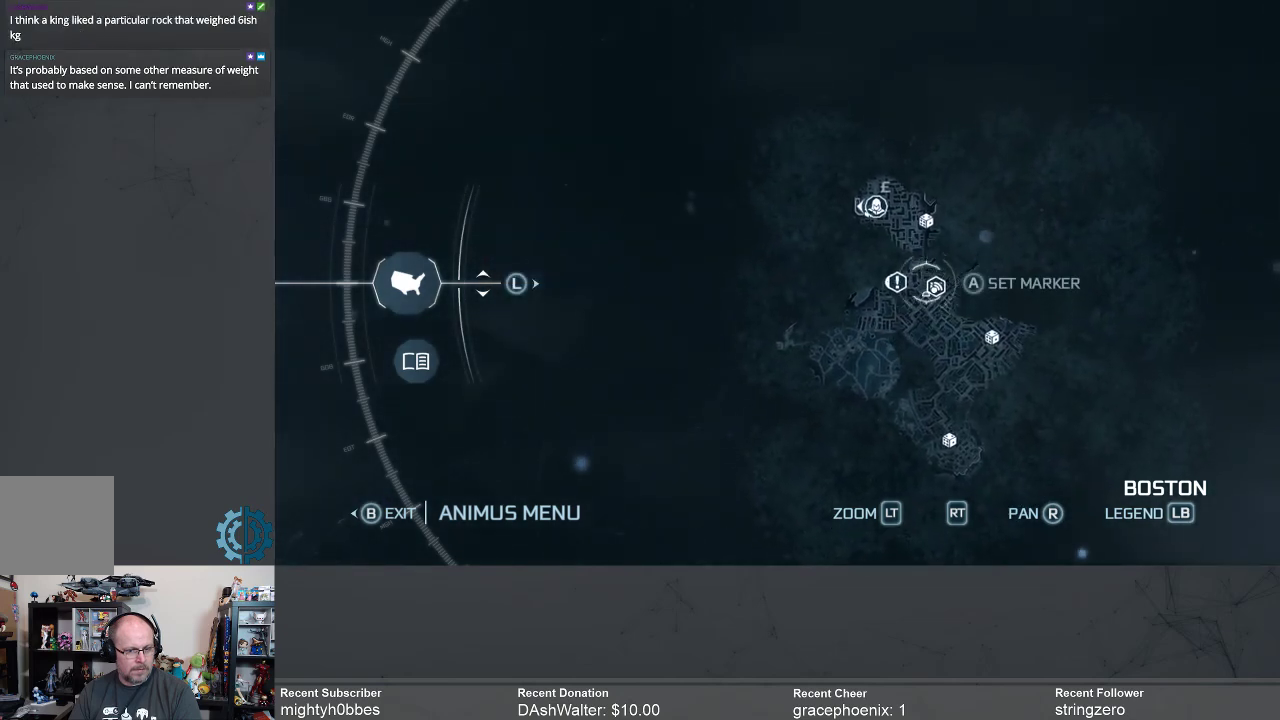
{"buttons": [], "left_stick": "center", "right_stick": "down-right", "events": [[67, "right_stick", "center"], [433, "right_stick", "down-right"]]}
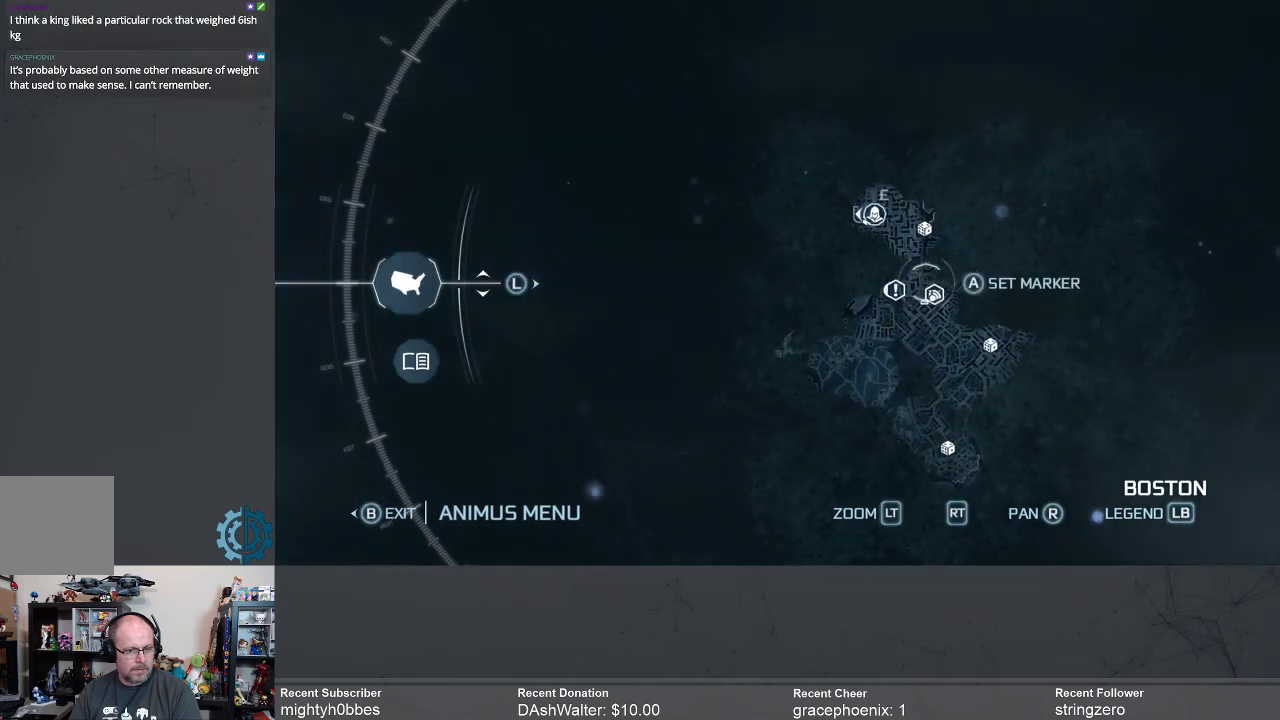
{"buttons": [], "left_stick": "center", "right_stick": "center", "events": [[100, "right_stick", "center"]]}
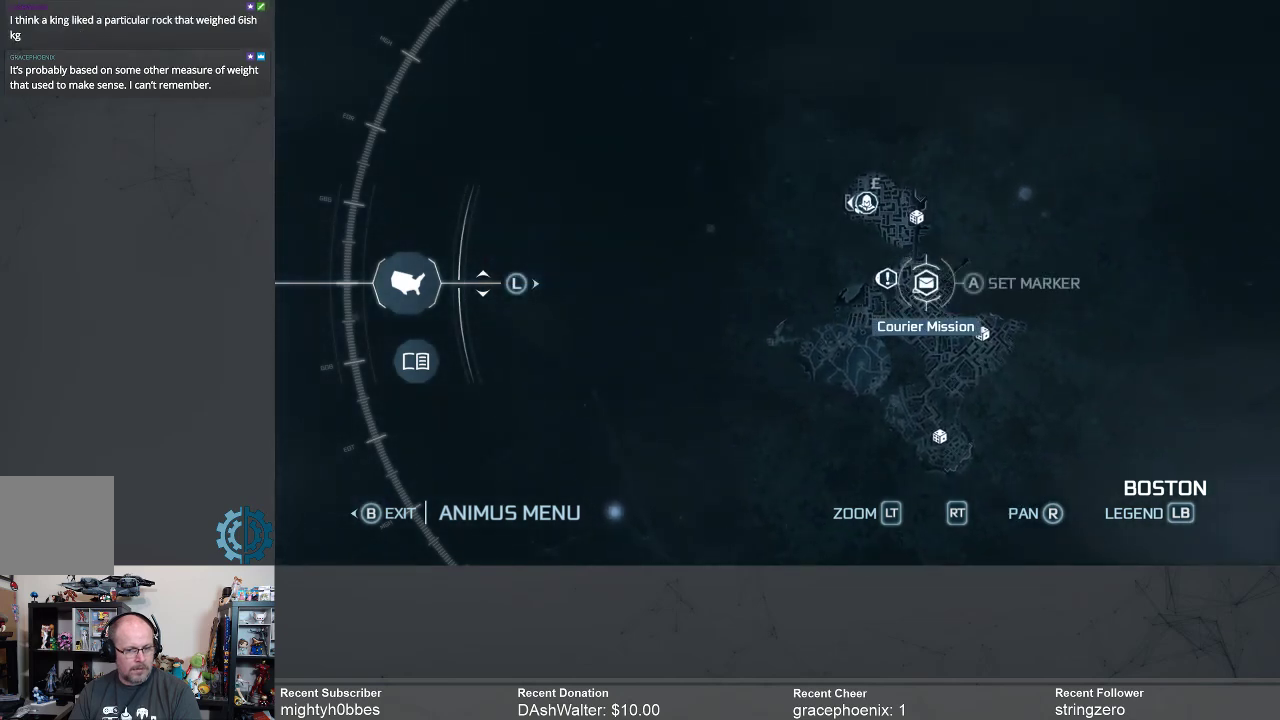
{"buttons": [], "left_stick": "center", "right_stick": "center", "events": []}
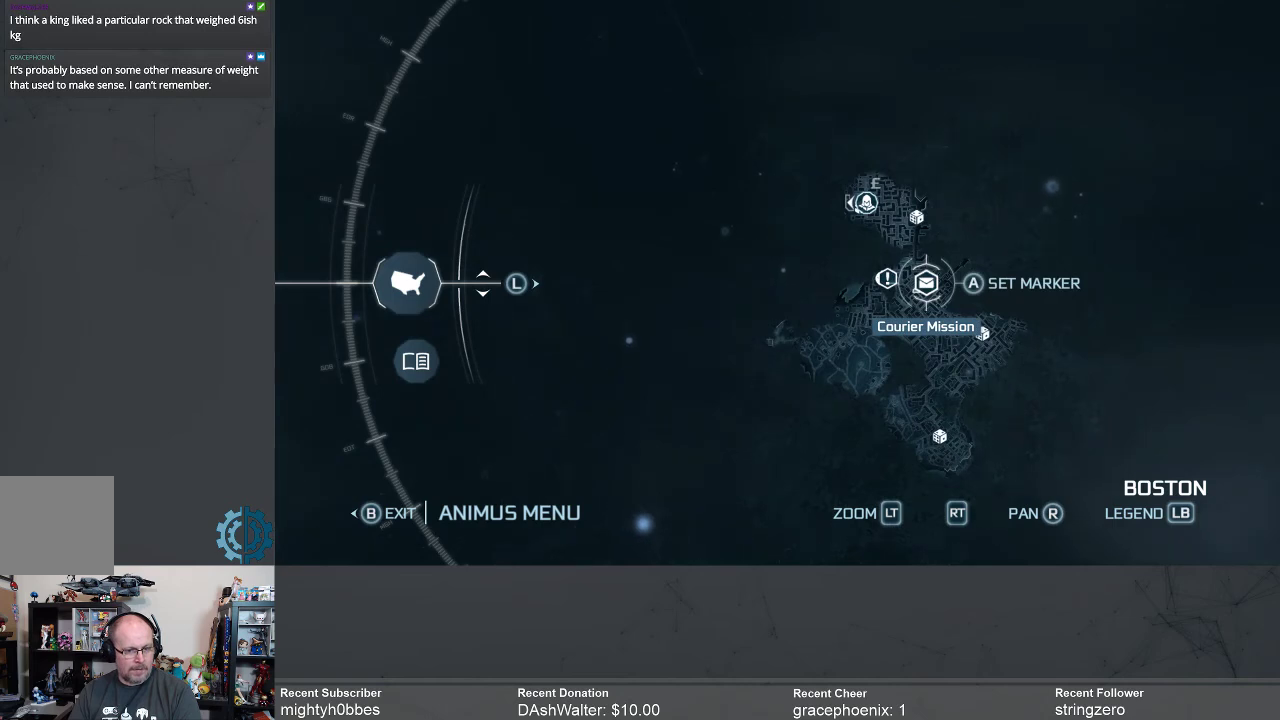
{"buttons": [], "left_stick": "center", "right_stick": "center", "events": [[33, "right_stick", "up"], [200, "right_stick", "center"]]}
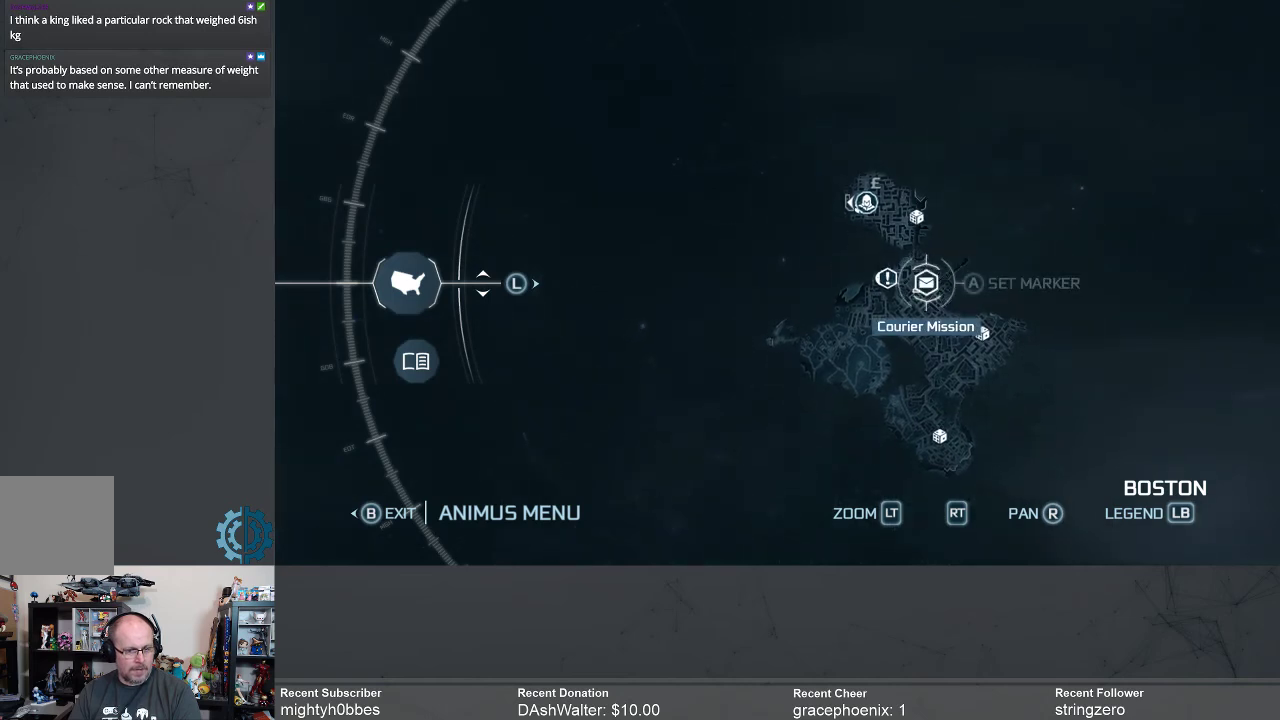
{"buttons": [], "left_stick": "center", "right_stick": "center", "events": [[367, "right_stick", "right"], [467, "right_stick", "center"]]}
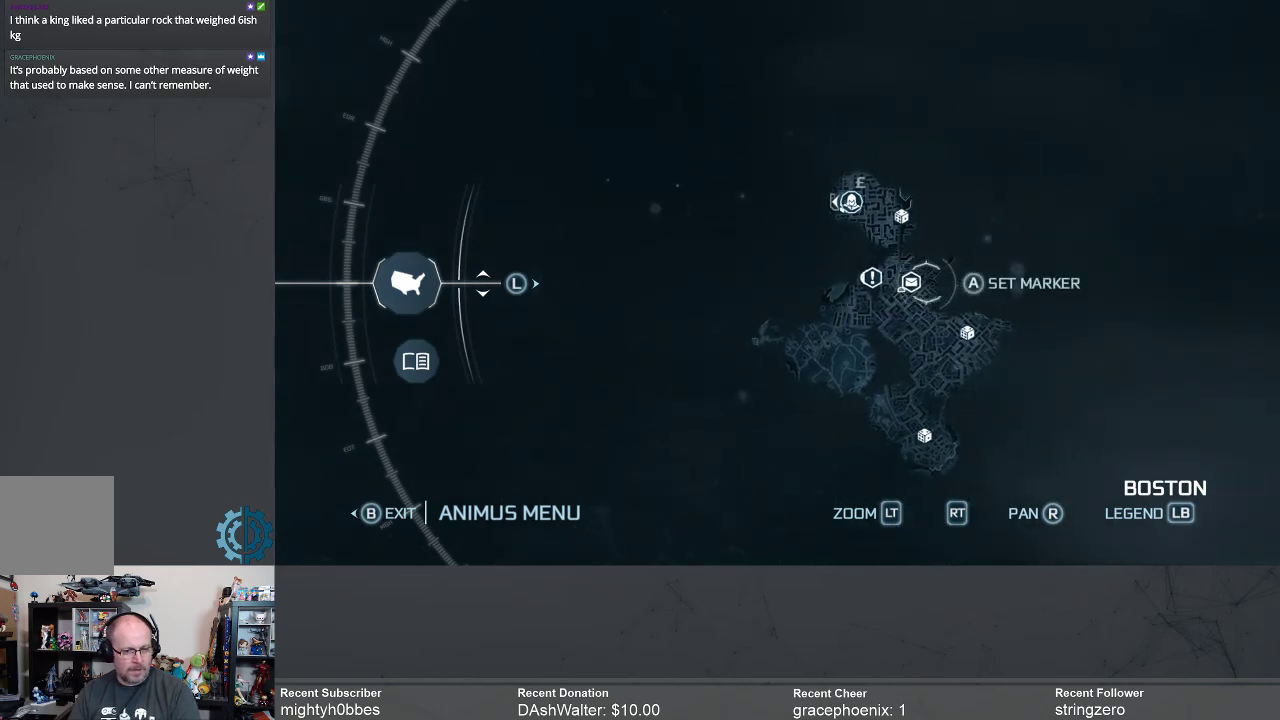
{"buttons": [], "left_stick": "center", "right_stick": "center", "events": [[167, "right_stick", "down-right"], [433, "right_stick", "center"]]}
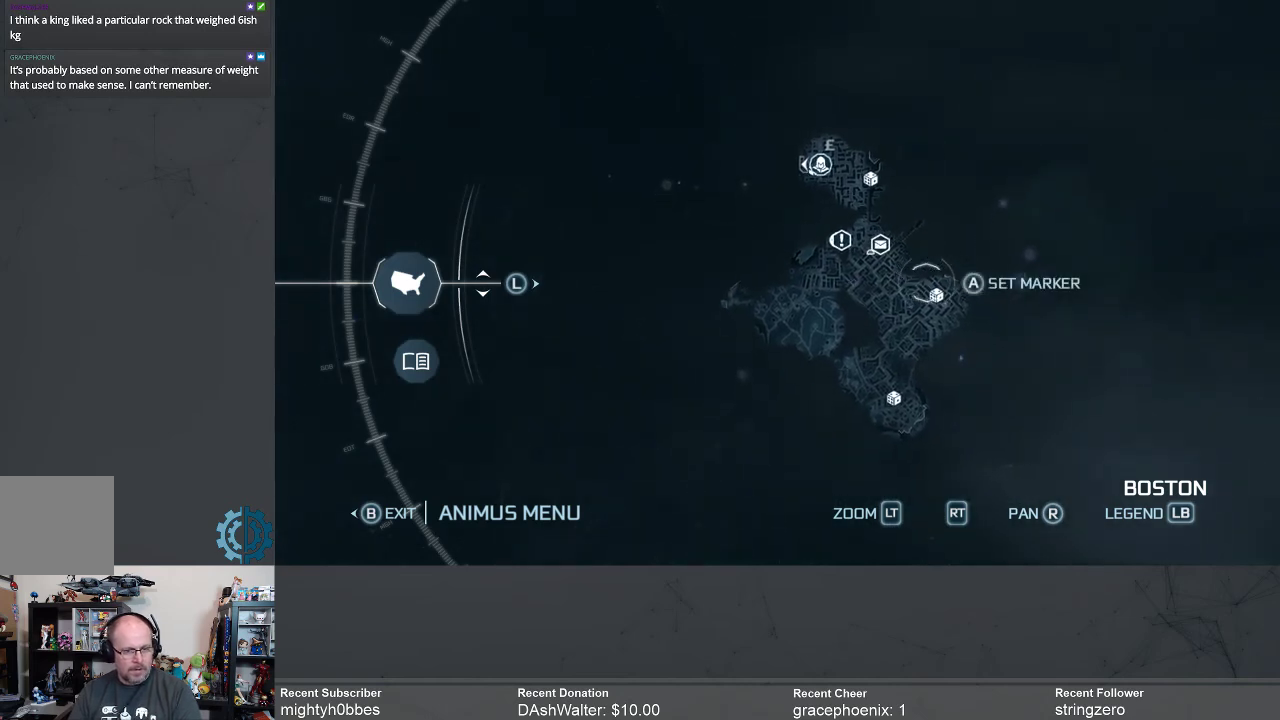
{"buttons": [], "left_stick": "center", "right_stick": "up-left", "events": [[200, "right_stick", "up-left"]]}
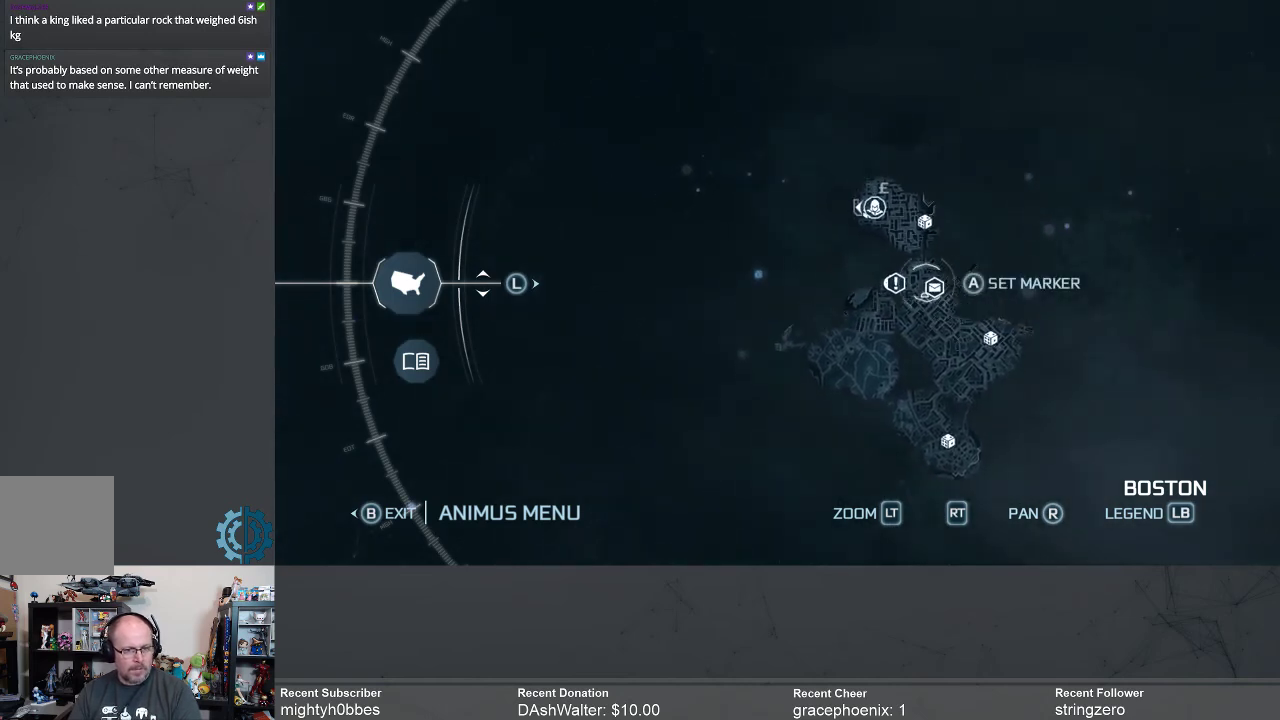
{"buttons": [], "left_stick": "center", "right_stick": "right", "events": [[300, "right_stick", "center"], [500, "right_stick", "right"]]}
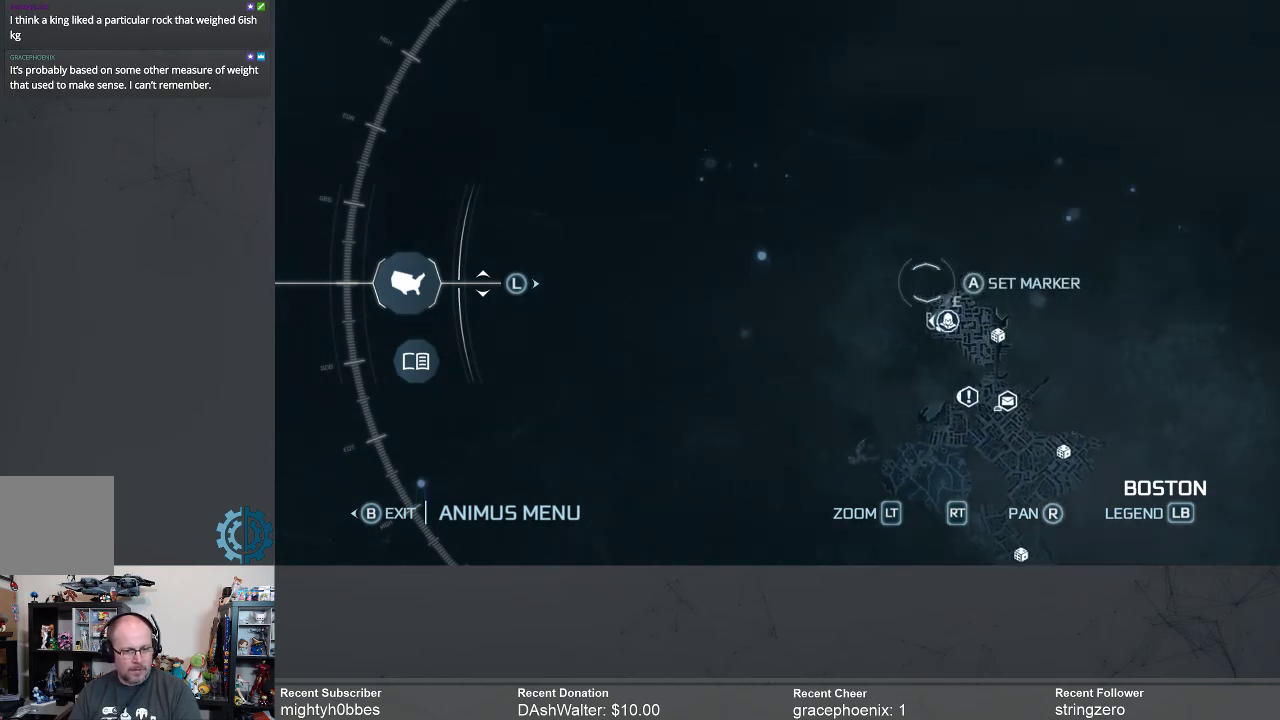
{"buttons": [], "left_stick": "center", "right_stick": "center", "events": [[200, "right_stick", "center"]]}
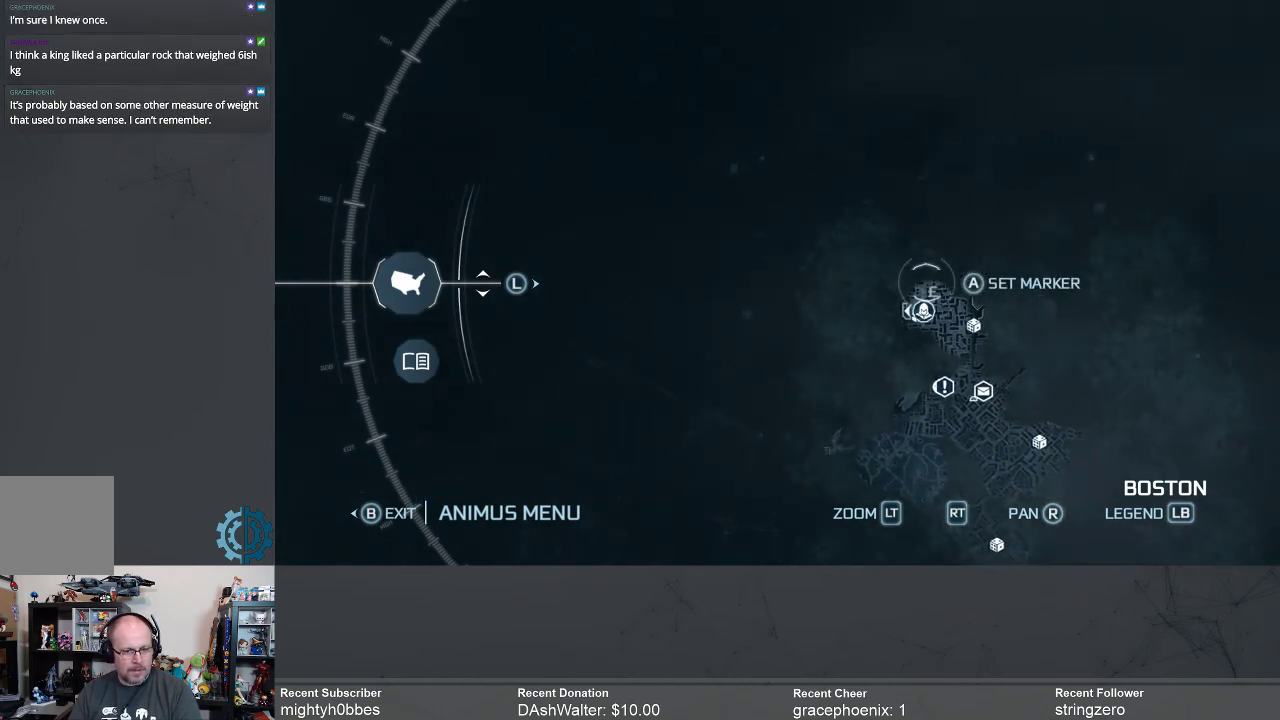
{"buttons": [], "left_stick": "center", "right_stick": "center", "events": [[67, "right_stick", "down-right"], [167, "right_stick", "center"]]}
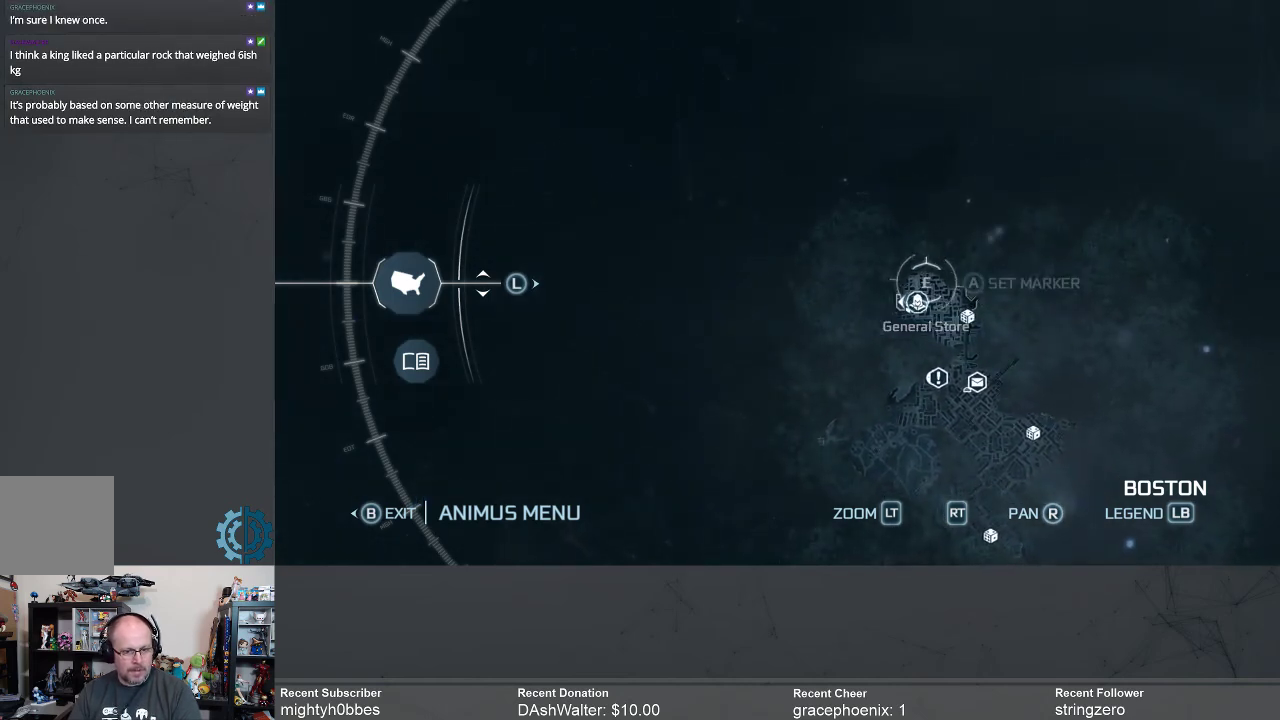
{"buttons": [], "left_stick": "center", "right_stick": "center", "events": []}
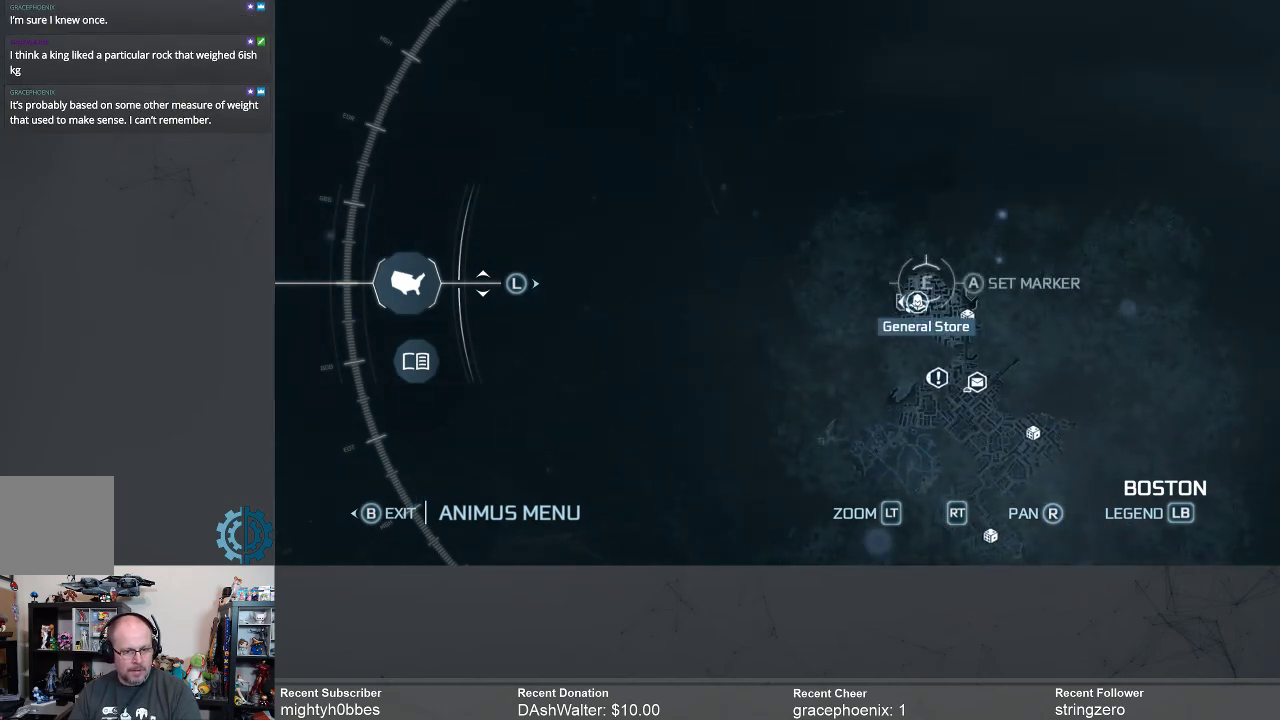
{"buttons": [], "left_stick": "center", "right_stick": "center", "events": []}
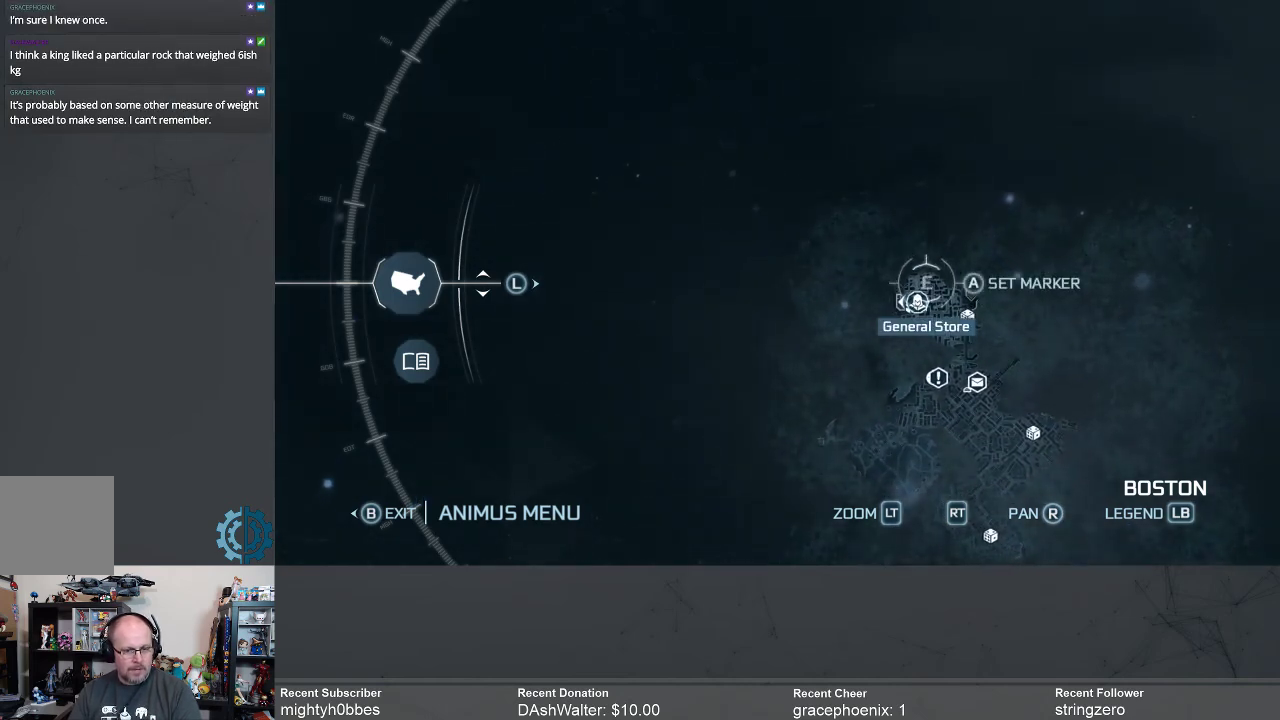
{"buttons": [], "left_stick": "center", "right_stick": "center", "events": []}
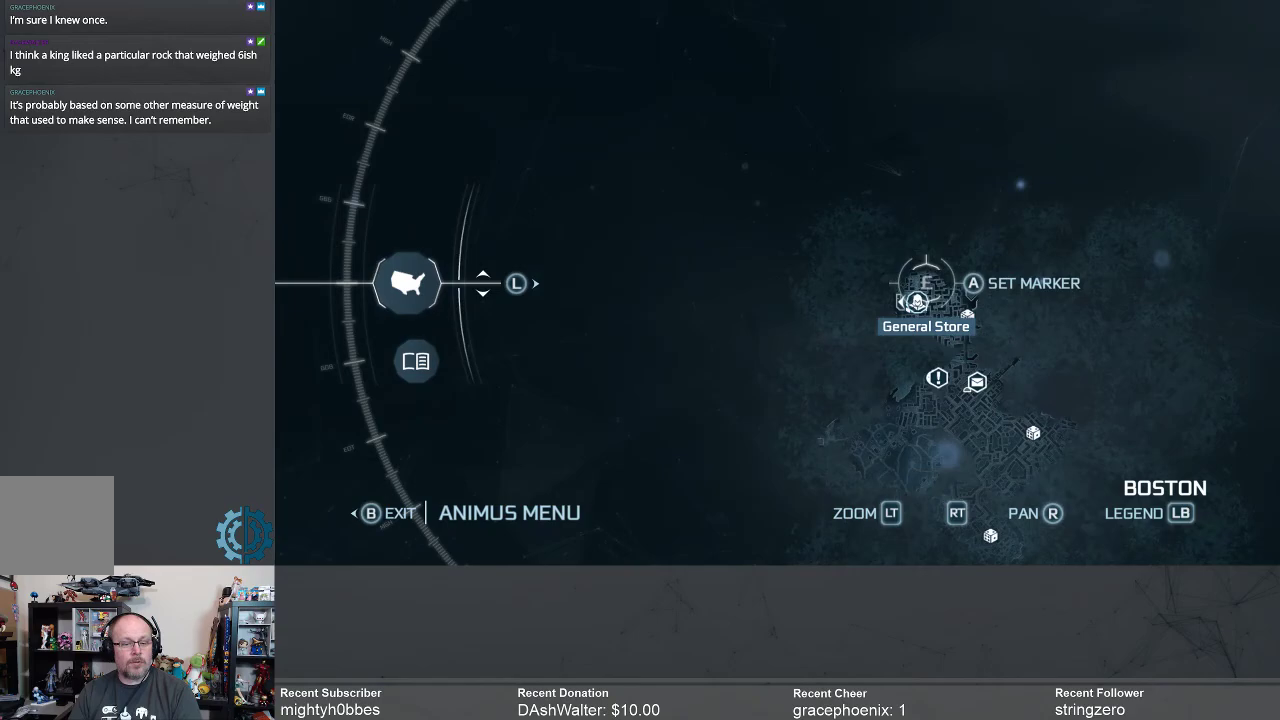
{"buttons": [], "left_stick": "center", "right_stick": "center", "events": []}
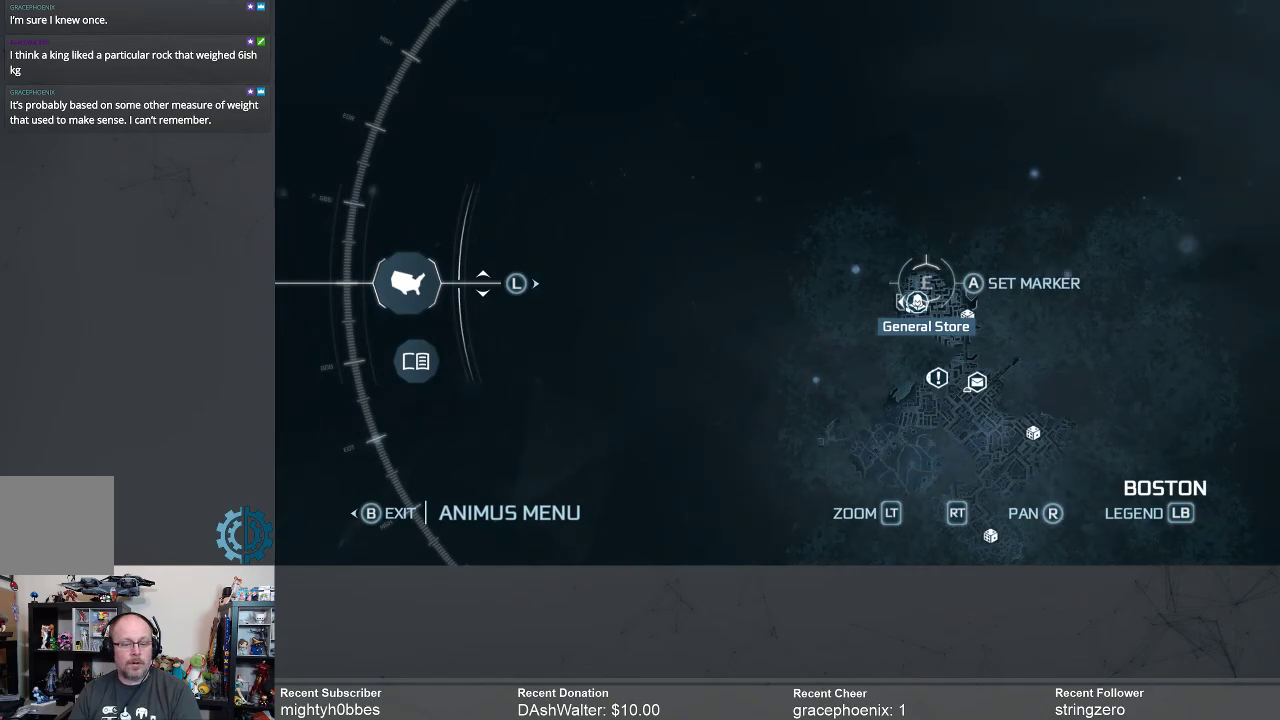
{"buttons": [], "left_stick": "center", "right_stick": "center", "events": []}
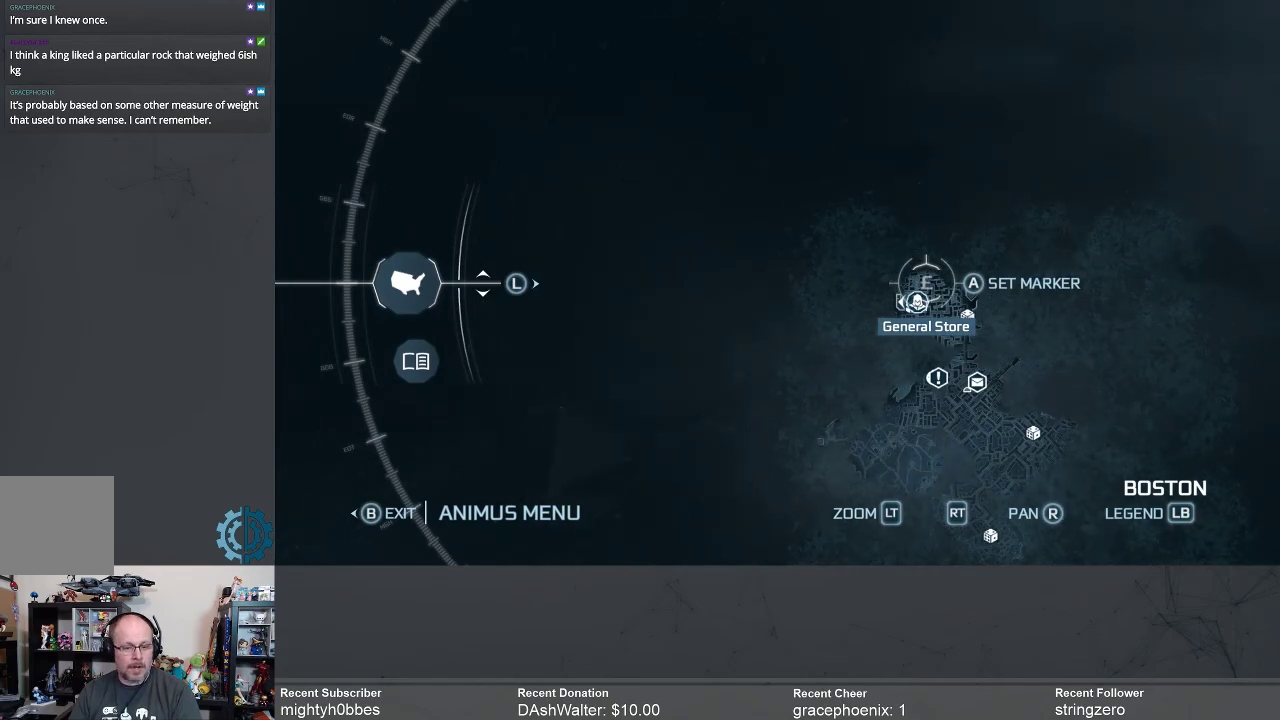
{"buttons": [], "left_stick": "center", "right_stick": "center", "events": [[233, "A", "down"], [300, "A", "up"]]}
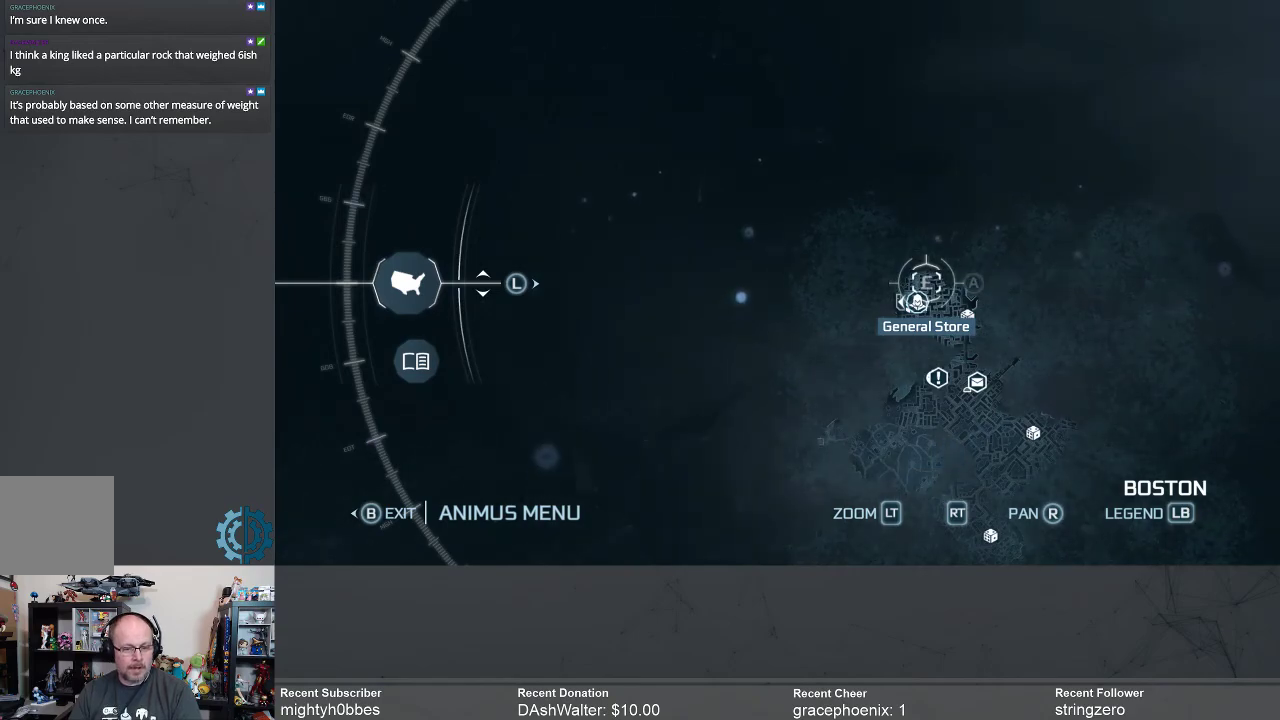
{"buttons": [], "left_stick": "center", "right_stick": "center", "events": [[367, "B", "down"], [433, "B", "up"]]}
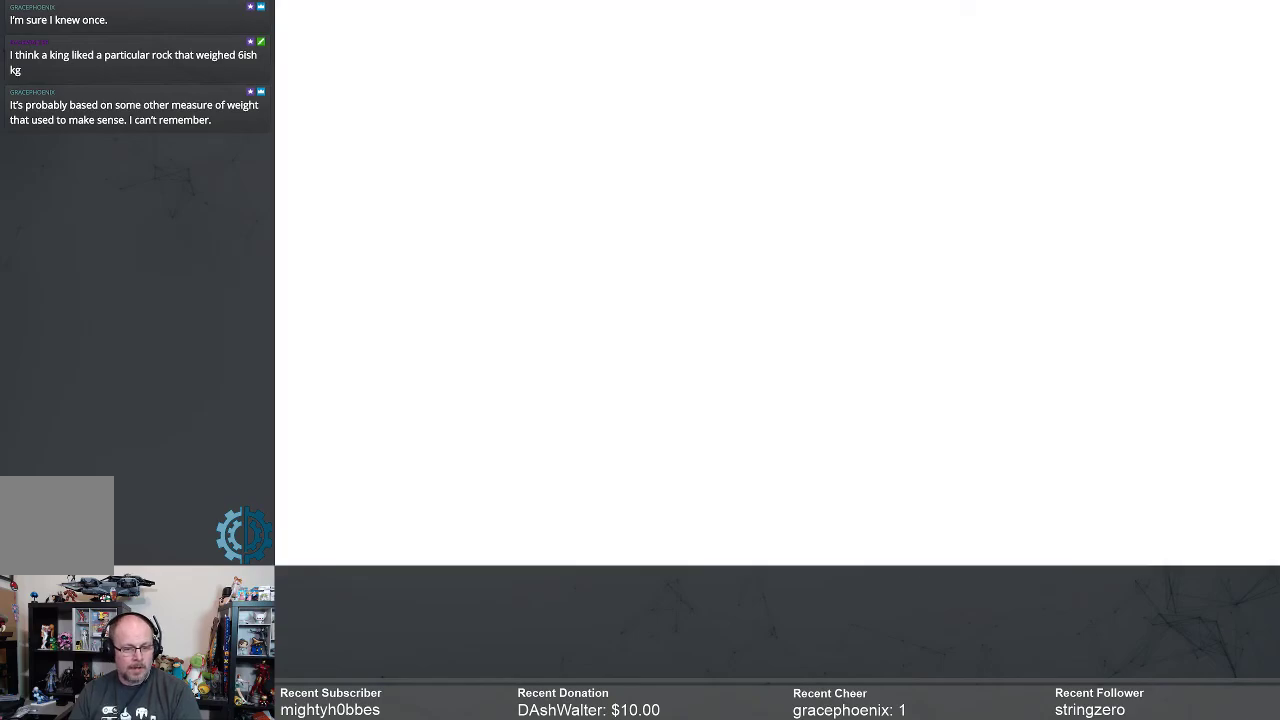
{"buttons": [], "left_stick": "center", "right_stick": "center", "events": [[33, "B", "down"], [67, "B", "up"]]}
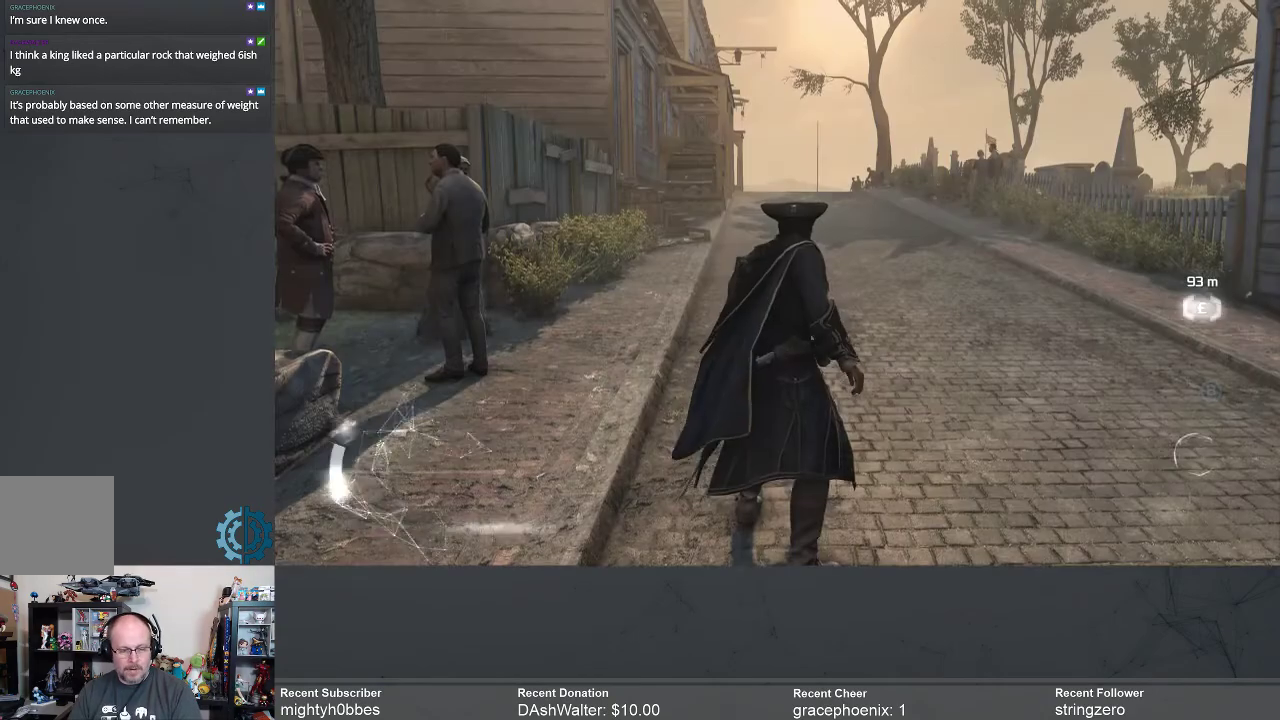
{"buttons": [], "left_stick": "center", "right_stick": "center", "events": []}
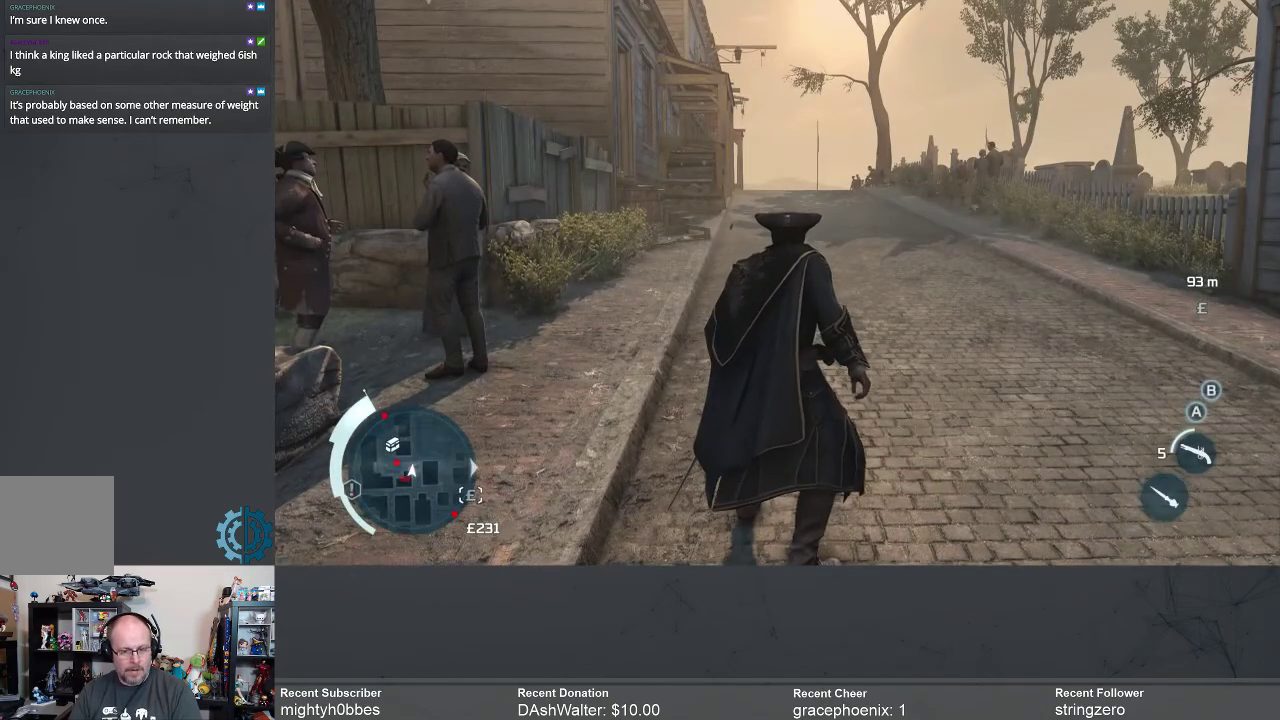
{"buttons": [], "left_stick": "center", "right_stick": "left", "events": [[500, "right_stick", "left"]]}
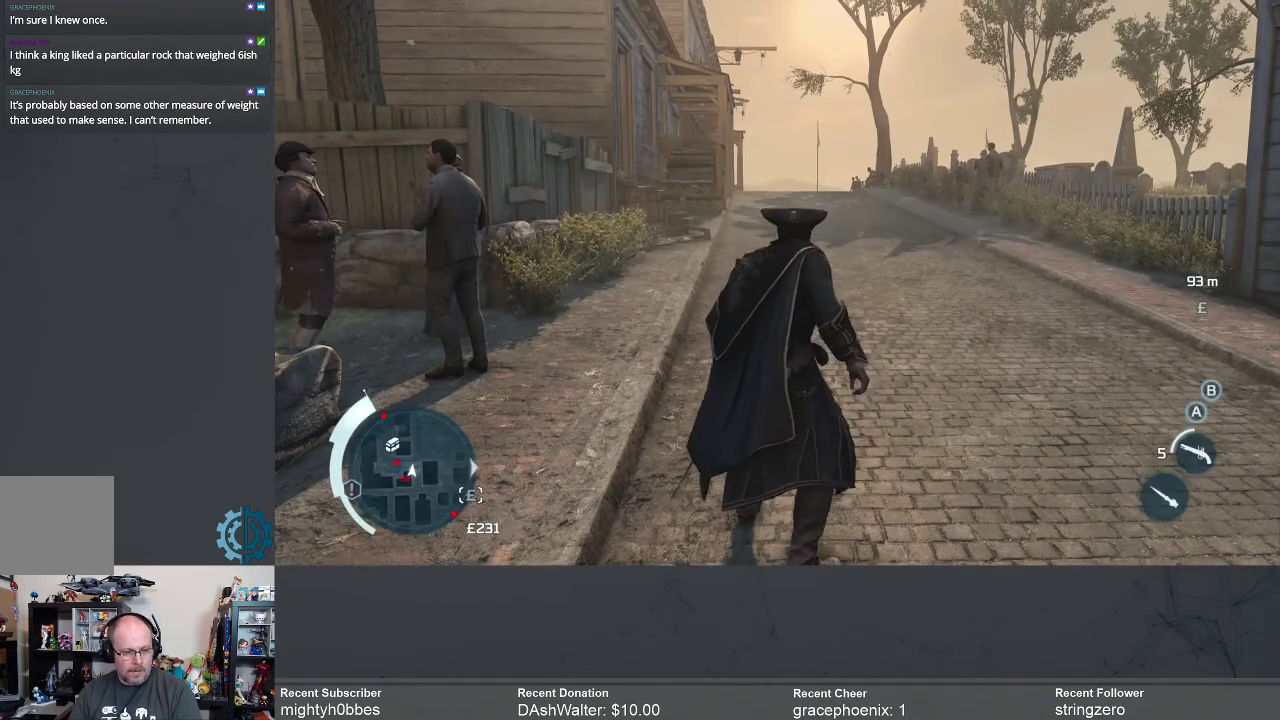
{"buttons": [], "left_stick": "center", "right_stick": "center", "events": [[300, "right_stick", "center"]]}
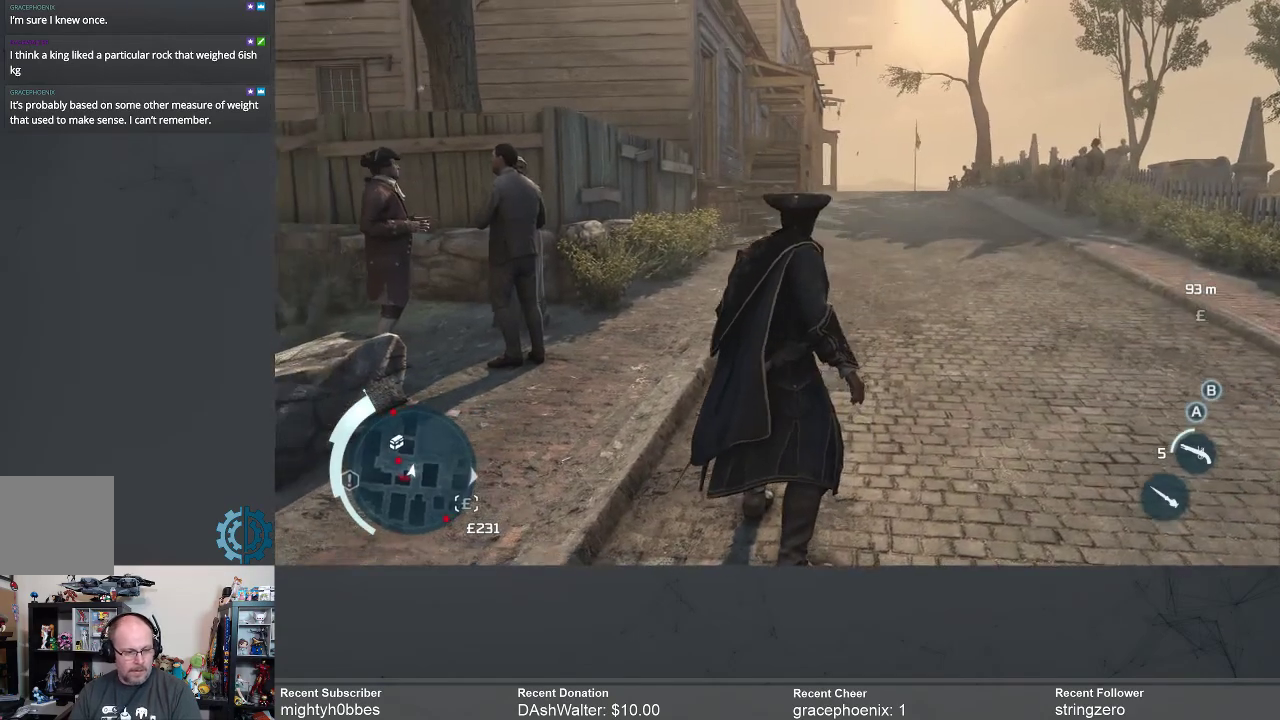
{"buttons": [], "left_stick": "up-left", "right_stick": "right", "events": [[33, "right_stick", "right"], [333, "left_stick", "up"], [400, "left_stick", "up-left"], [400, "right_stick", "center"], [467, "right_stick", "right"]]}
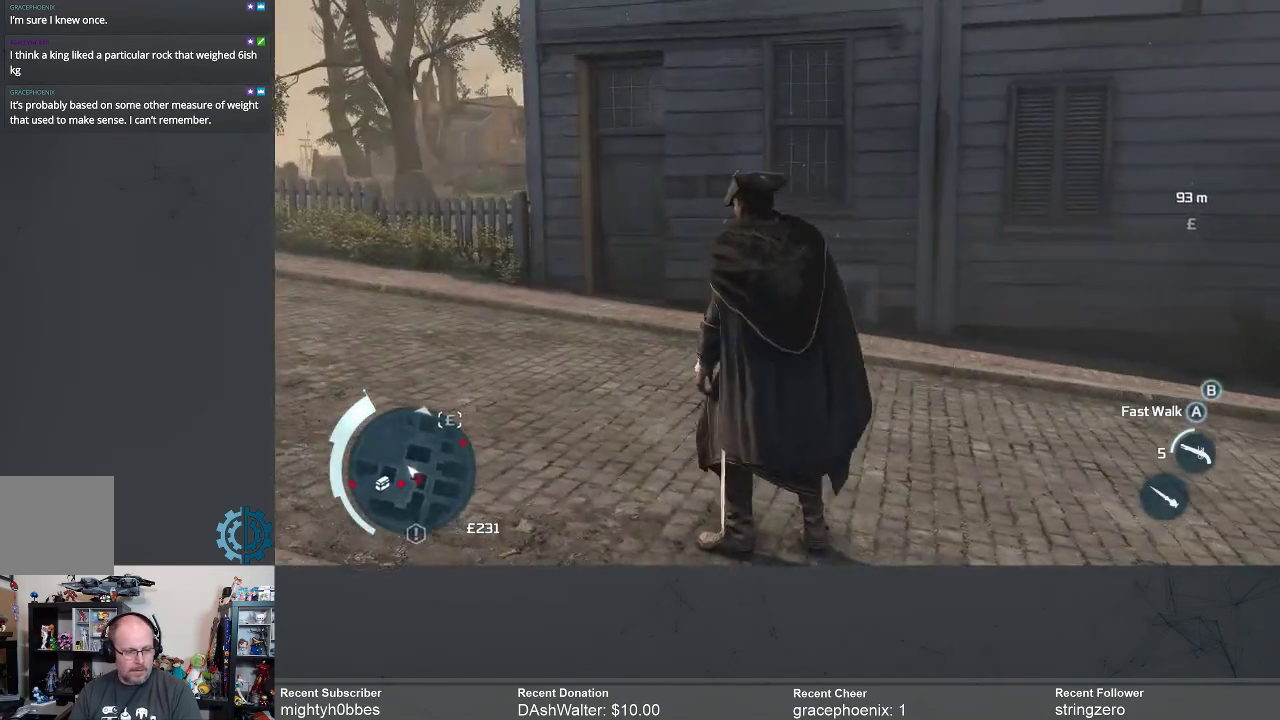
{"buttons": [], "left_stick": "up", "right_stick": "center", "events": [[67, "left_stick", "up"], [167, "right_stick", "center"]]}
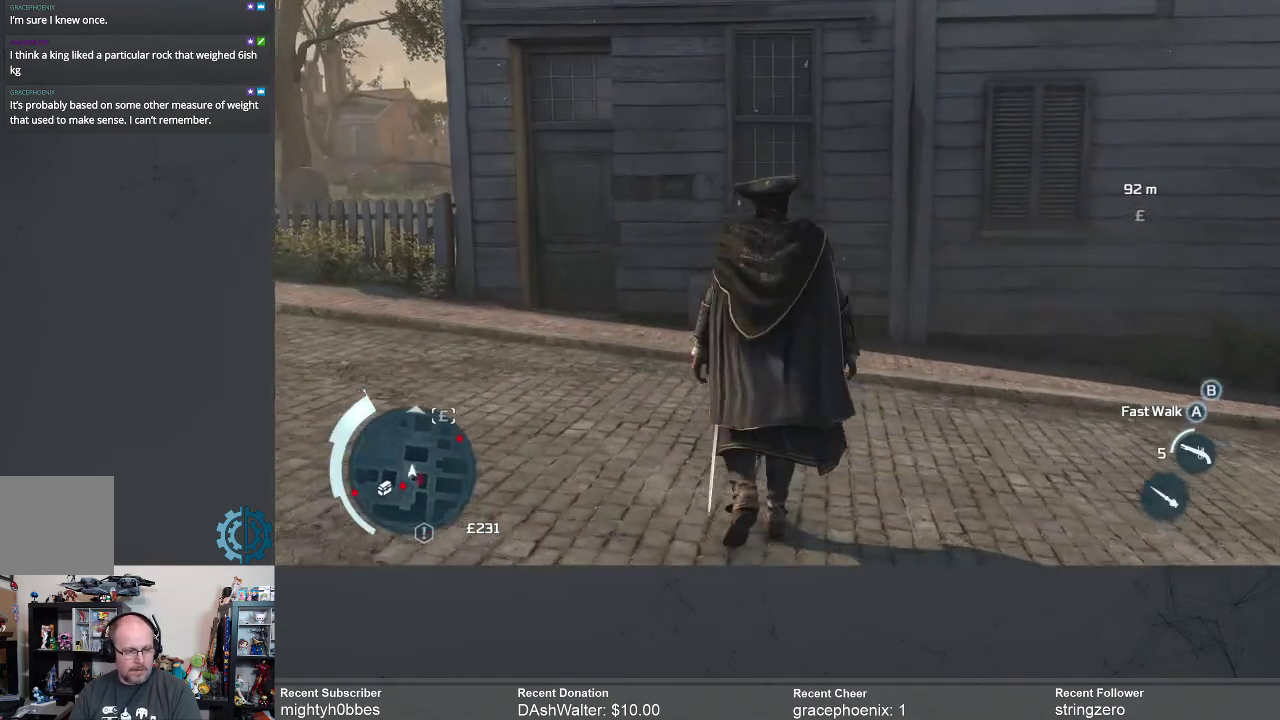
{"buttons": ["R2"], "left_stick": "up-left", "right_stick": "center", "events": [[33, "left_stick", "up-left"], [133, "right_stick", "right"], [300, "right_stick", "center"], [500, "R2", "down"]]}
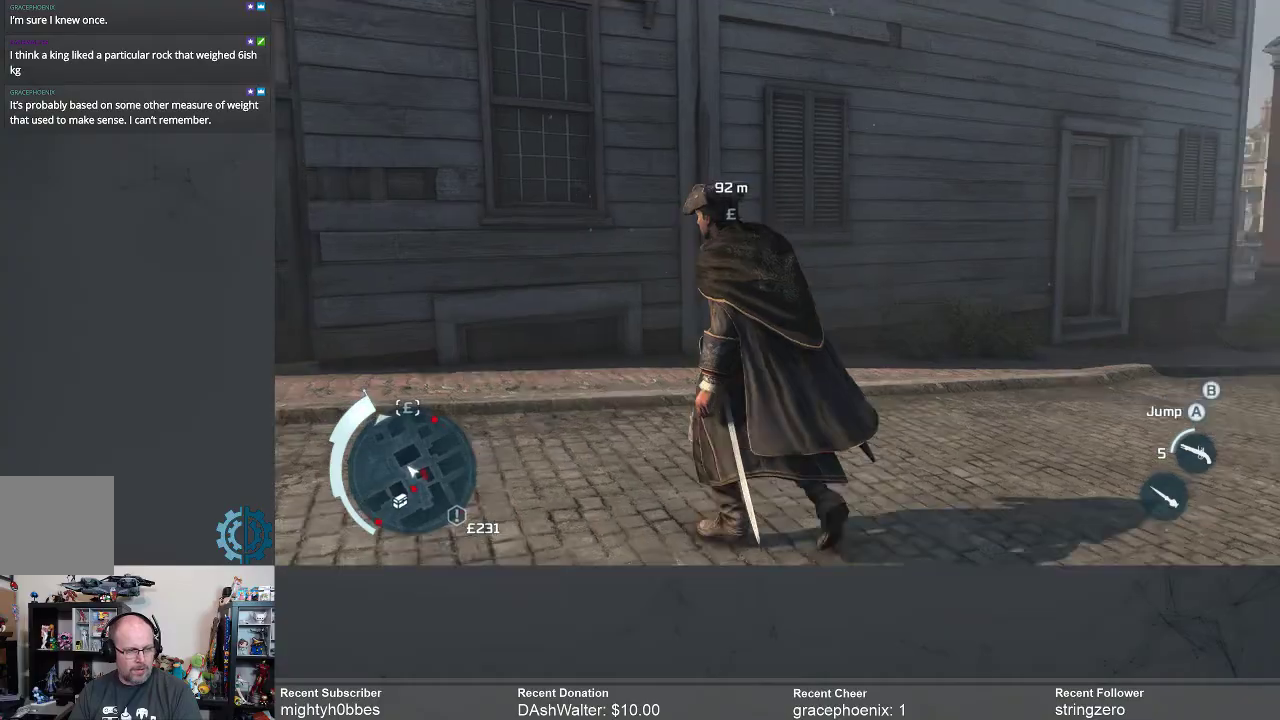
{"buttons": ["A", "R2"], "left_stick": "left", "right_stick": "center", "events": [[100, "A", "down"], [167, "left_stick", "left"]]}
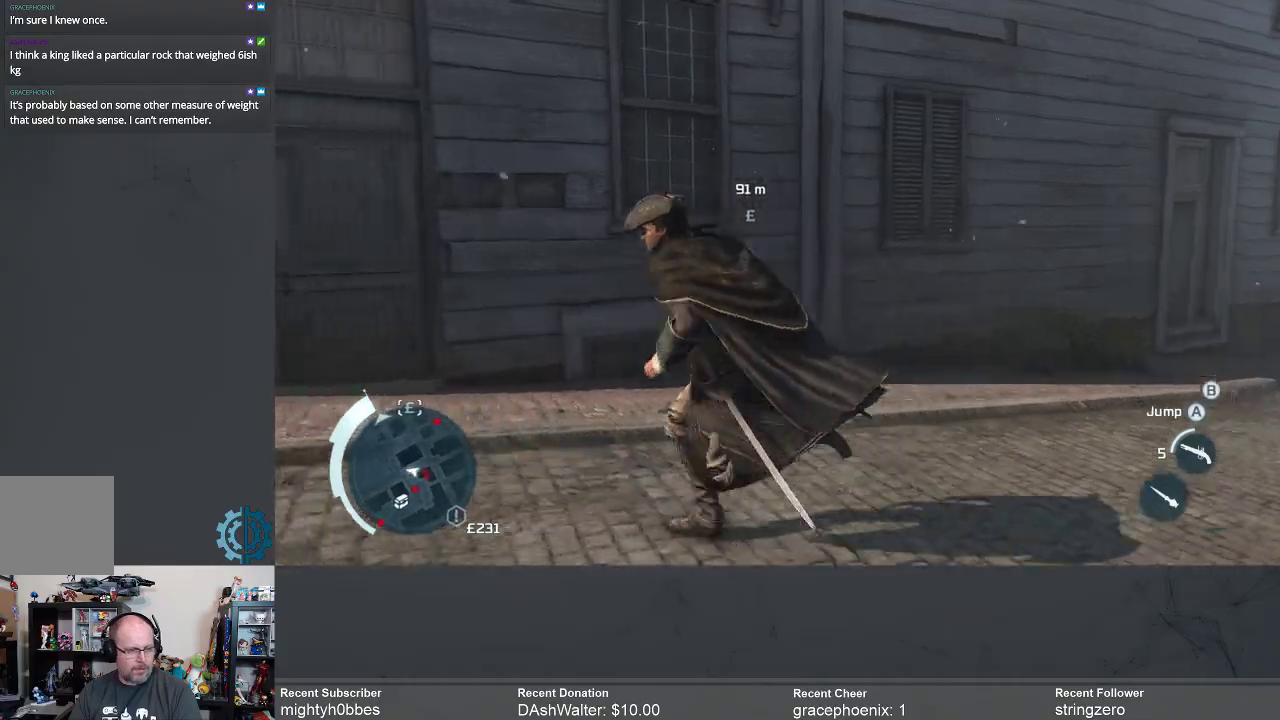
{"buttons": ["A", "R2"], "left_stick": "left", "right_stick": "center", "events": []}
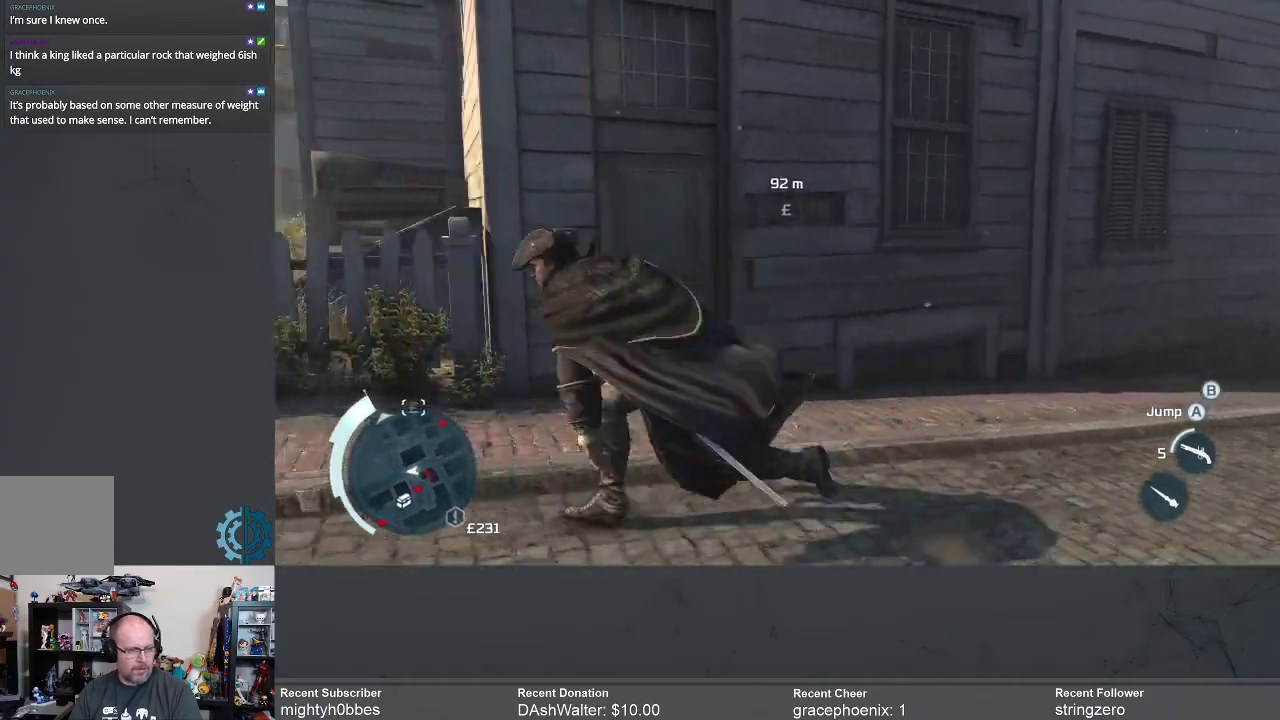
{"buttons": ["R2"], "left_stick": "left", "right_stick": "left", "events": [[133, "A", "up"], [467, "right_stick", "left"]]}
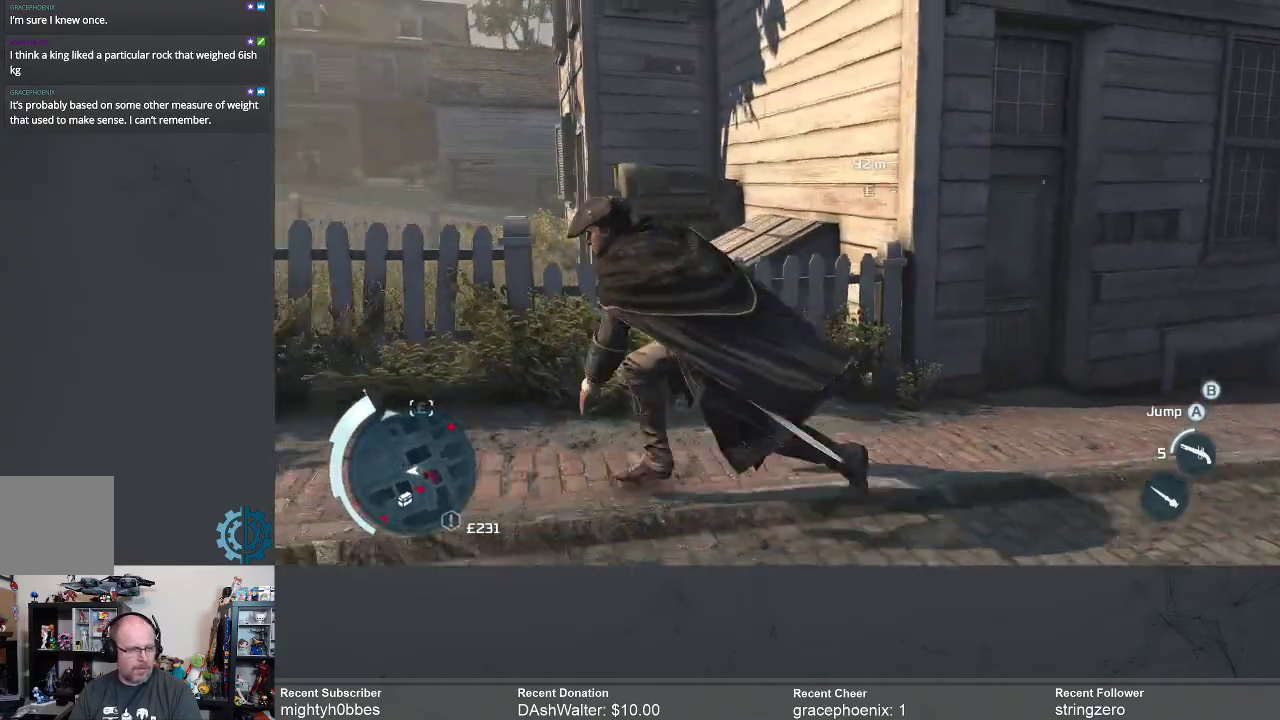
{"buttons": ["R2"], "left_stick": "up-left", "right_stick": "center", "events": [[133, "right_stick", "center"], [467, "left_stick", "up-left"]]}
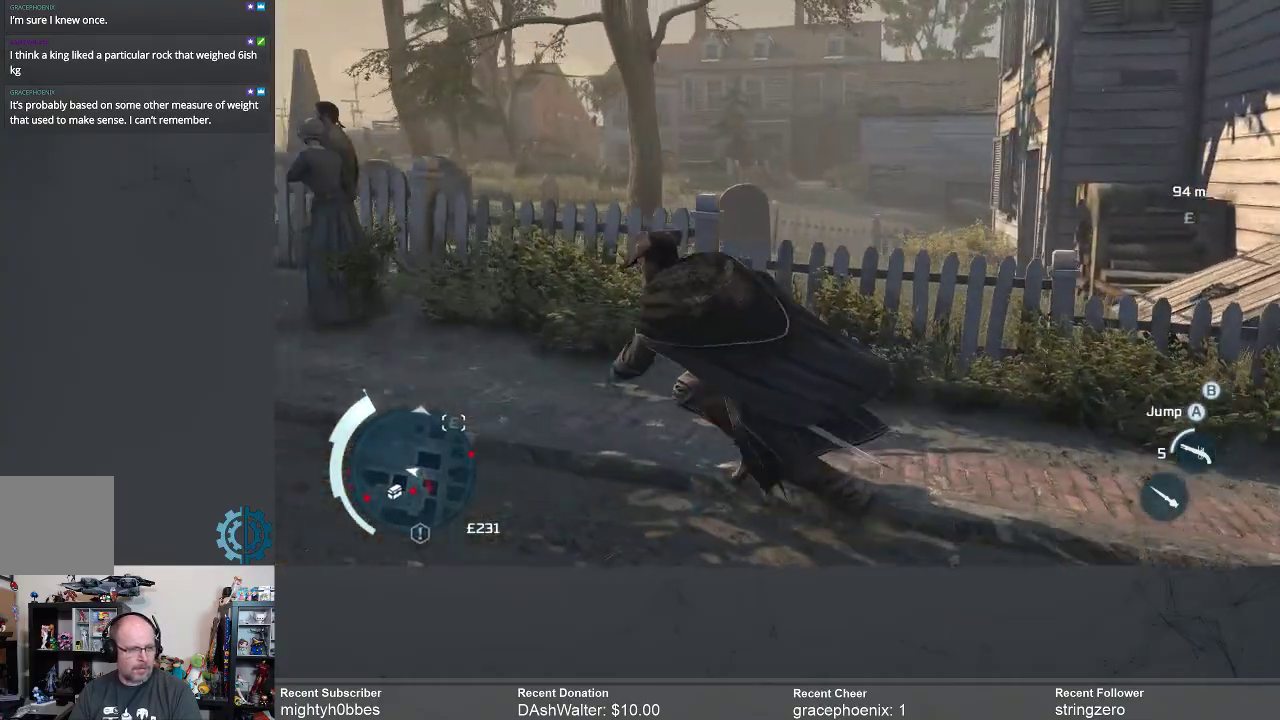
{"buttons": ["A", "R2"], "left_stick": "up-right", "right_stick": "center", "events": [[200, "A", "down"], [200, "left_stick", "up"], [367, "left_stick", "up-right"]]}